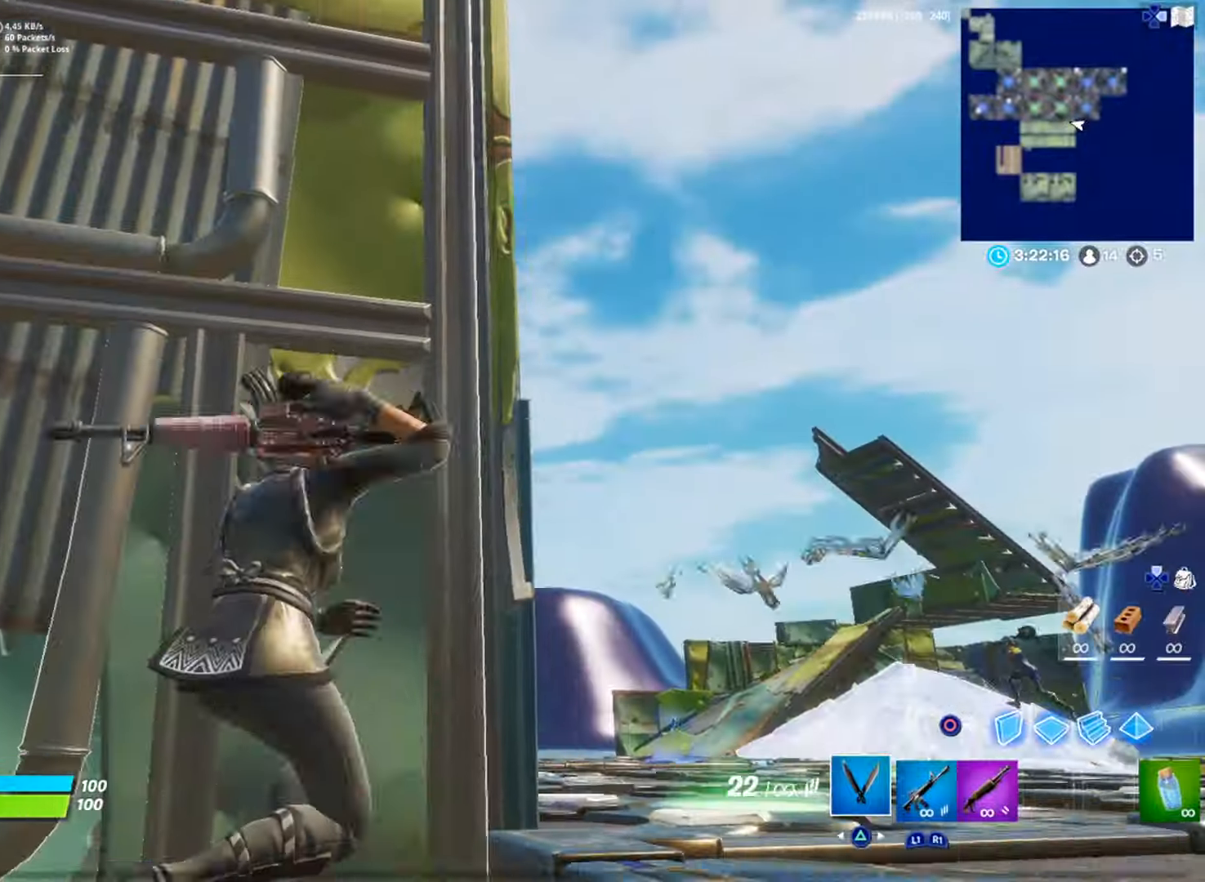
Gameplay with a controller (PlayStation layout); each line is a JSON object with the inputs held at the frame after it. "events" lists button and stick changes between this image and that frame as [ms after this image, input, new state], when the widget could be followed in between. Not read: TOUCHPAD.
{"buttons": [], "left_stick": "up", "right_stick": "center", "events": [[33, "R1", "up"], [33, "TRIANGLE", "up"], [67, "L3", "up"], [100, "R1", "down"], [100, "TRIANGLE", "down"], [167, "TRIANGLE", "up"], [183, "R1", "up"], [334, "right_stick", "down"], [434, "right_stick", "center"], [500, "left_stick", "up"]]}
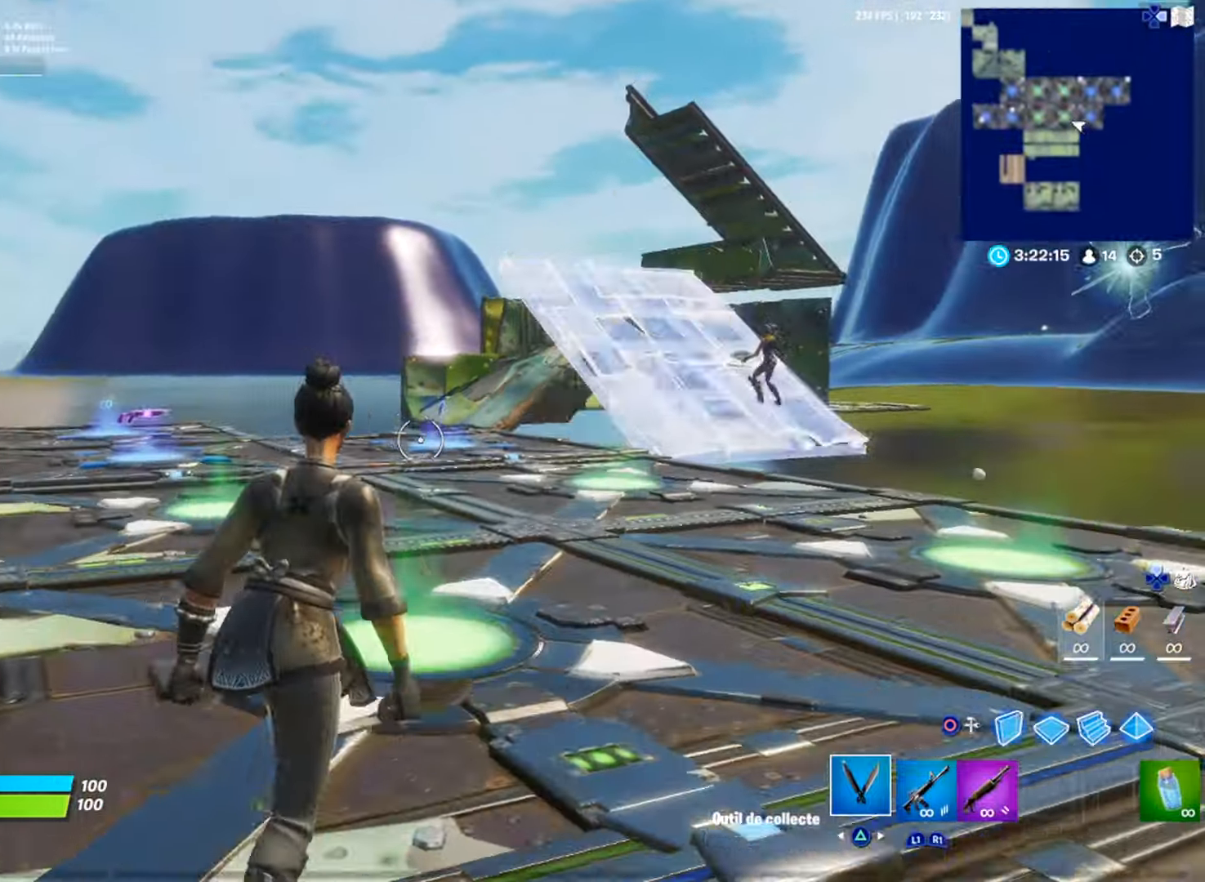
{"buttons": [], "left_stick": "up-left", "right_stick": "center", "events": [[167, "left_stick", "up-left"]]}
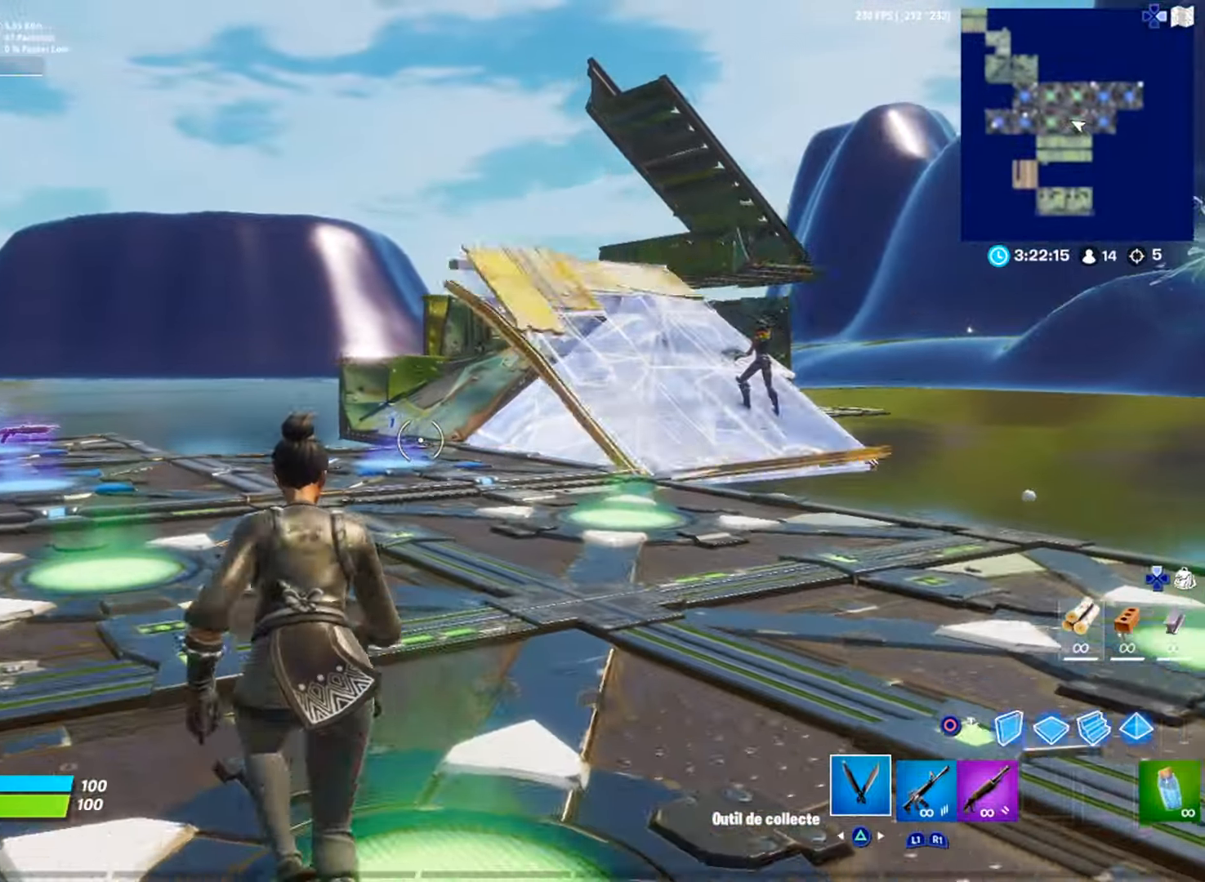
{"buttons": [], "left_stick": "up-left", "right_stick": "center", "events": [[217, "R3", "down"], [284, "right_stick", "down-left"], [300, "R3", "up"], [384, "right_stick", "center"]]}
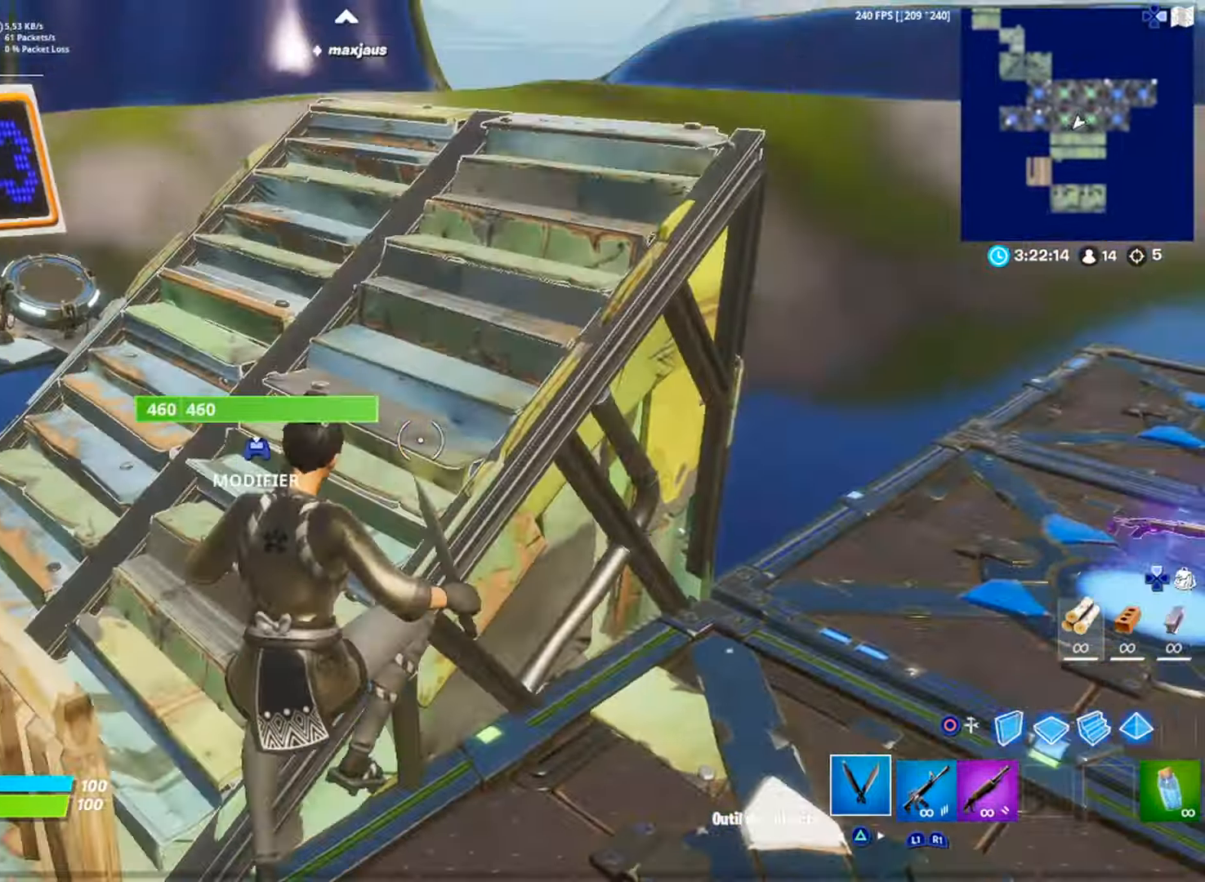
{"buttons": [], "left_stick": "up", "right_stick": "left", "events": [[101, "R1", "down"], [117, "TRIANGLE", "down"], [184, "TRIANGLE", "up"], [201, "R1", "up"], [401, "right_stick", "up"], [434, "left_stick", "up"], [451, "right_stick", "left"]]}
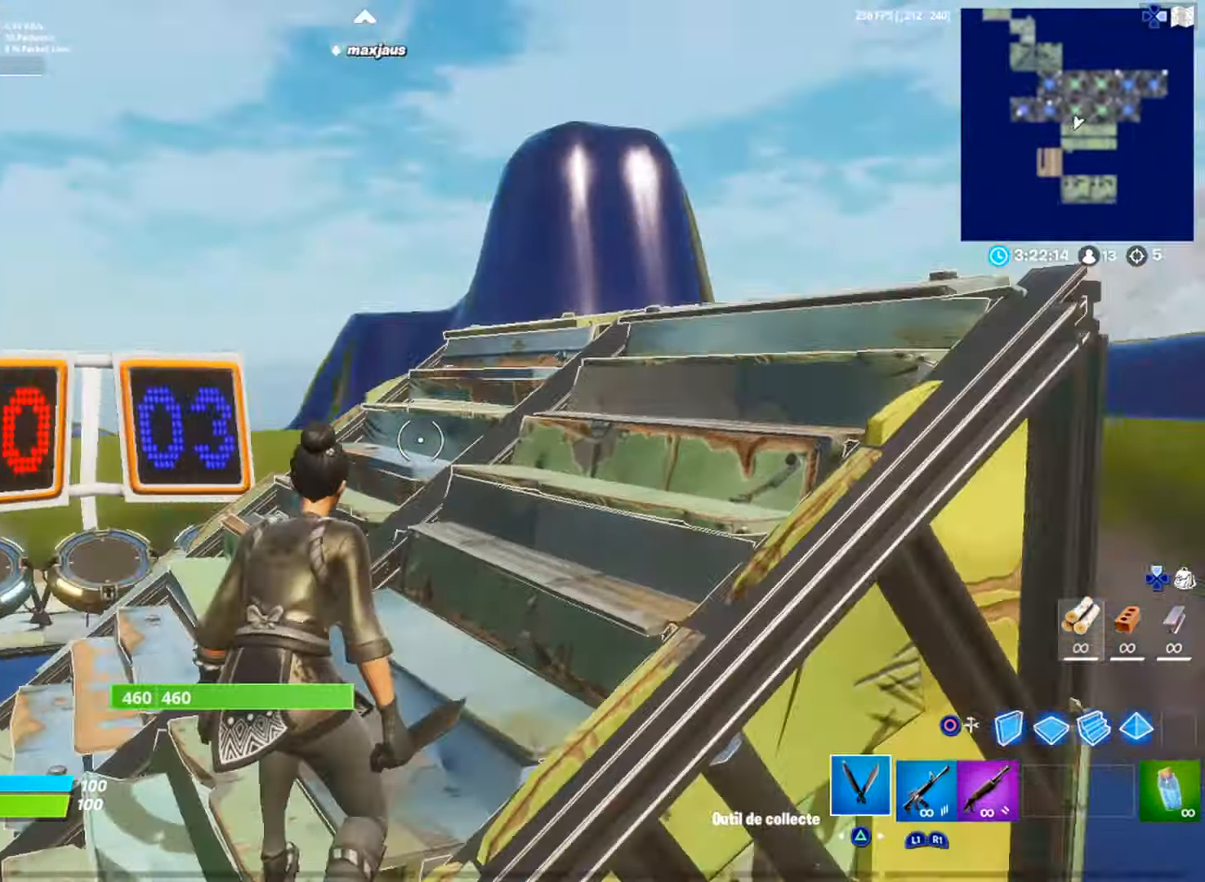
{"buttons": [], "left_stick": "up-left", "right_stick": "up", "events": [[150, "right_stick", "center"], [284, "left_stick", "up-left"], [400, "R3", "down"], [484, "R3", "up"], [500, "right_stick", "up"]]}
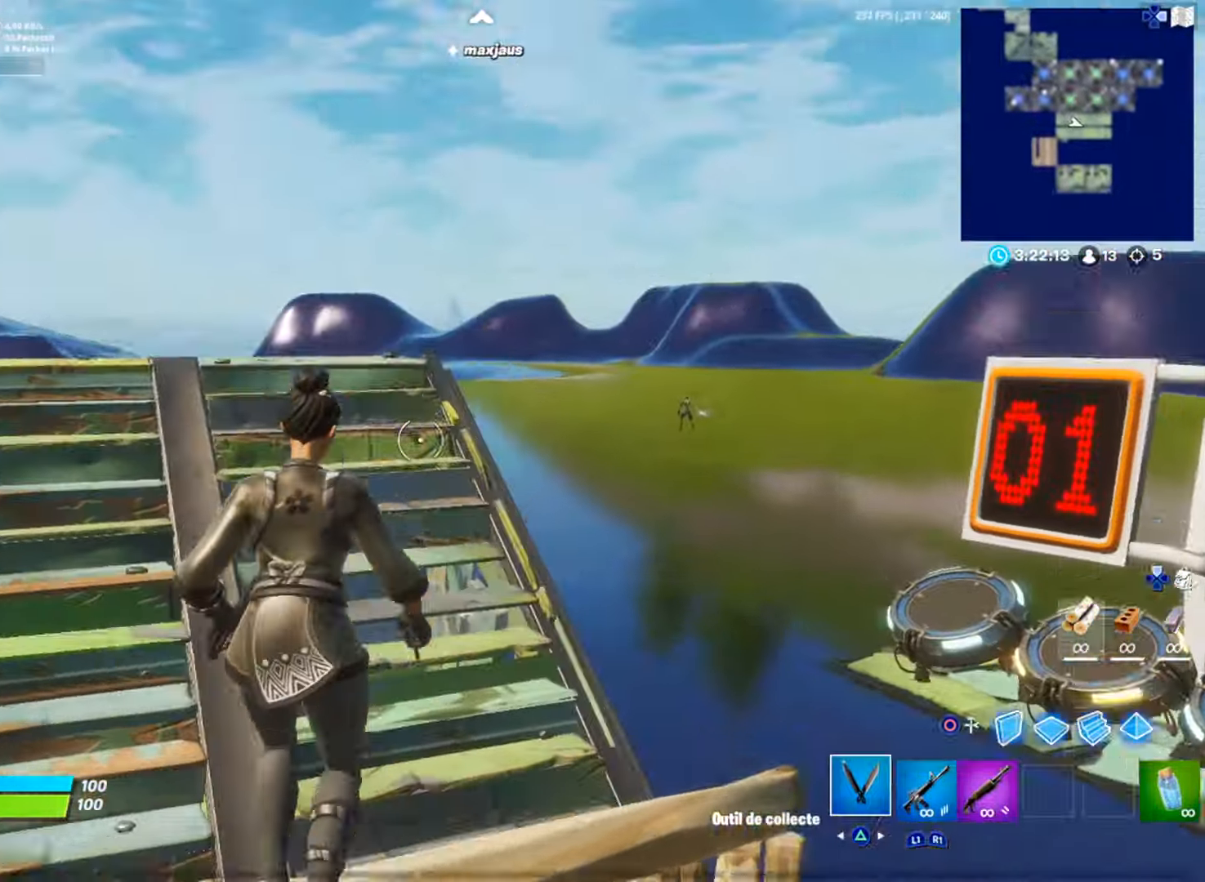
{"buttons": [], "left_stick": "up-left", "right_stick": "center", "events": [[184, "right_stick", "center"], [351, "right_stick", "up"], [501, "right_stick", "center"]]}
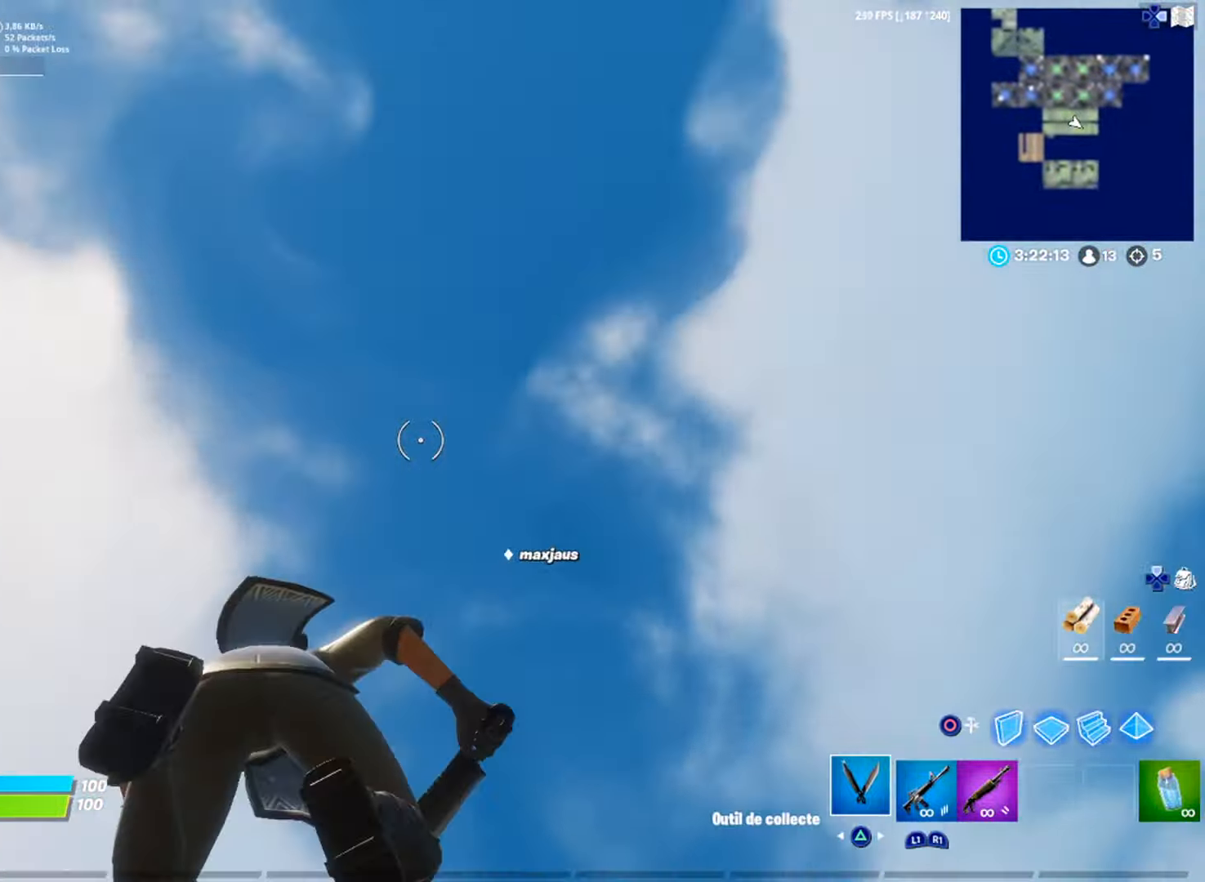
{"buttons": [], "left_stick": "center", "right_stick": "center", "events": [[183, "left_stick", "center"]]}
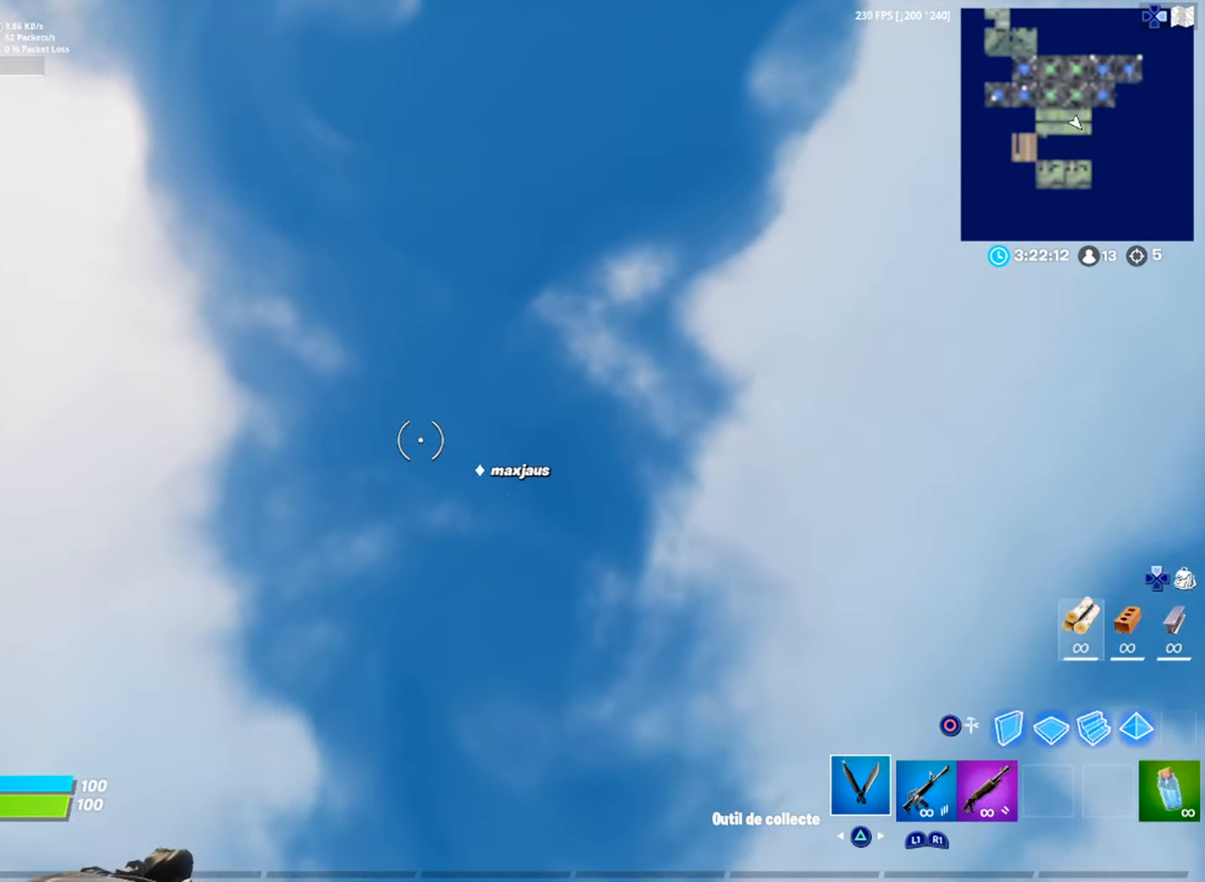
{"buttons": [], "left_stick": "center", "right_stick": "down-left", "events": [[367, "right_stick", "down-left"]]}
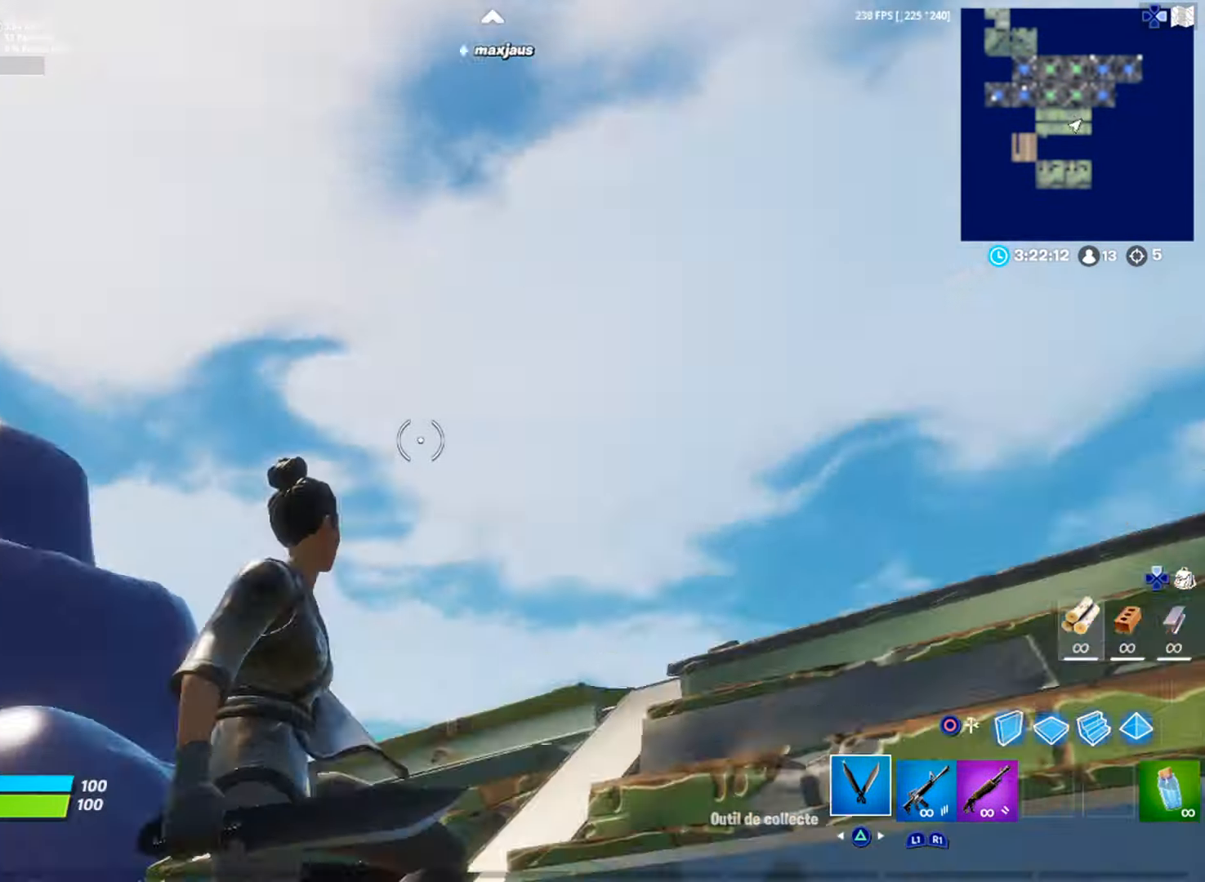
{"buttons": [], "left_stick": "up-right", "right_stick": "center", "events": [[83, "left_stick", "up-right"], [83, "right_stick", "center"], [367, "right_stick", "left"], [417, "L3", "down"], [484, "L3", "up"], [484, "right_stick", "center"]]}
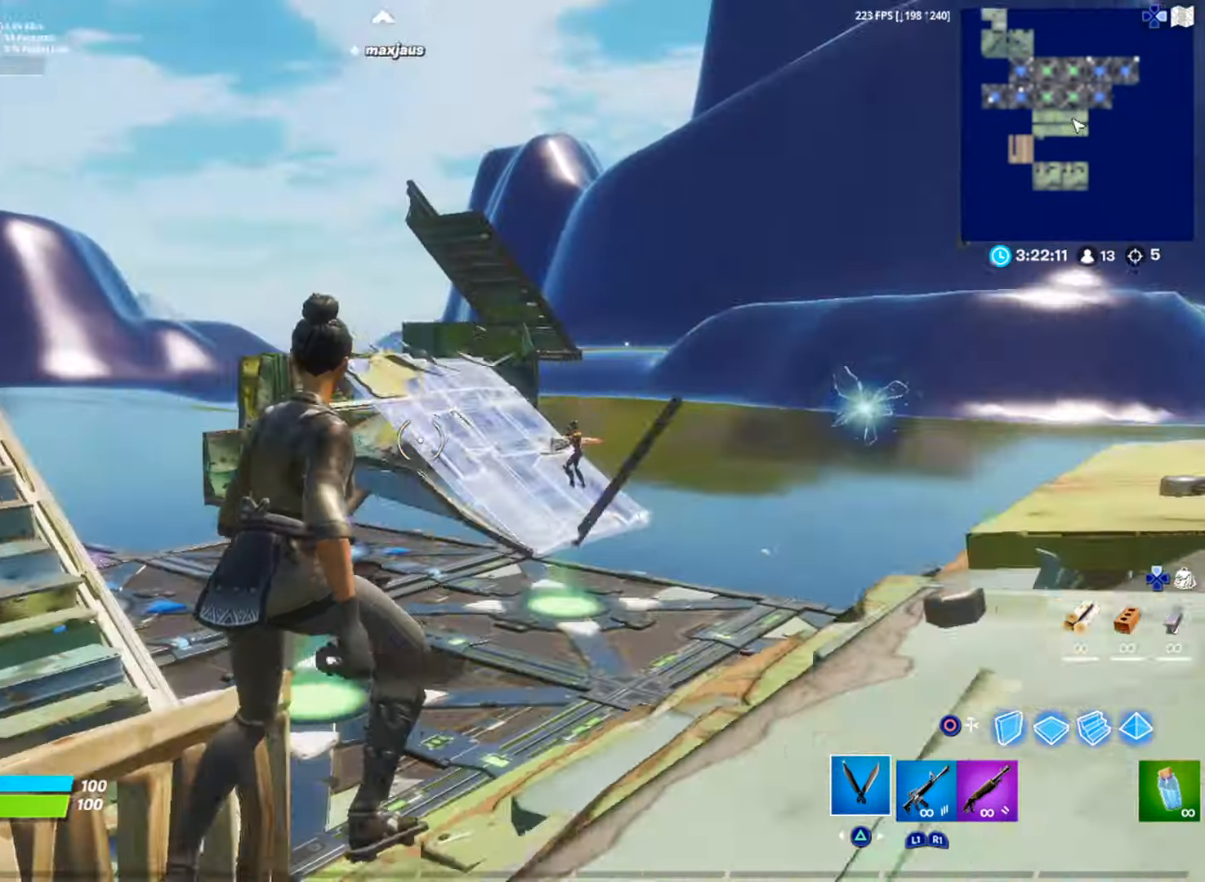
{"buttons": ["R3"], "left_stick": "up", "right_stick": "center", "events": [[34, "L3", "down"], [117, "L3", "up"], [201, "left_stick", "up"], [484, "R3", "down"]]}
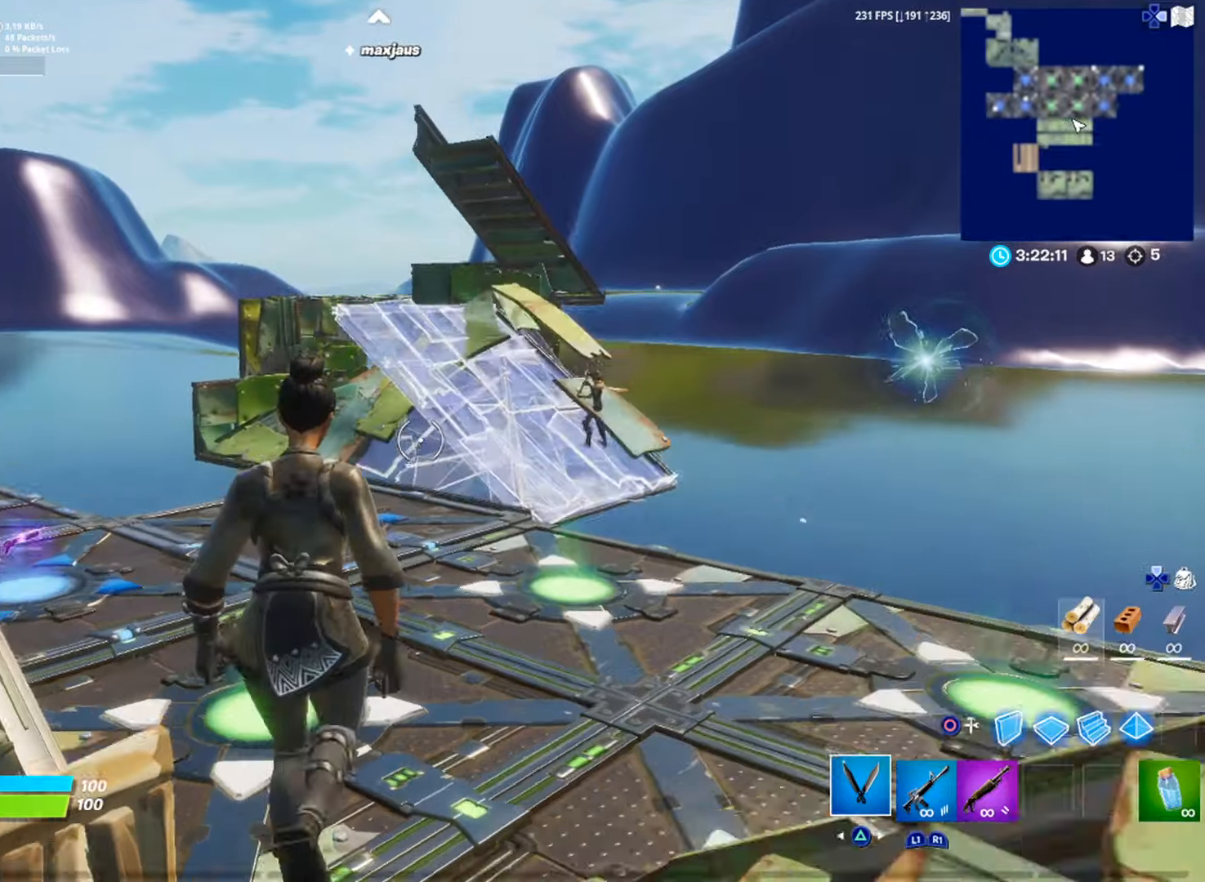
{"buttons": [], "left_stick": "up-left", "right_stick": "center", "events": [[67, "R3", "up"], [301, "R1", "down"], [317, "TRIANGLE", "down"], [334, "left_stick", "up-left"], [401, "R1", "up"], [401, "TRIANGLE", "up"]]}